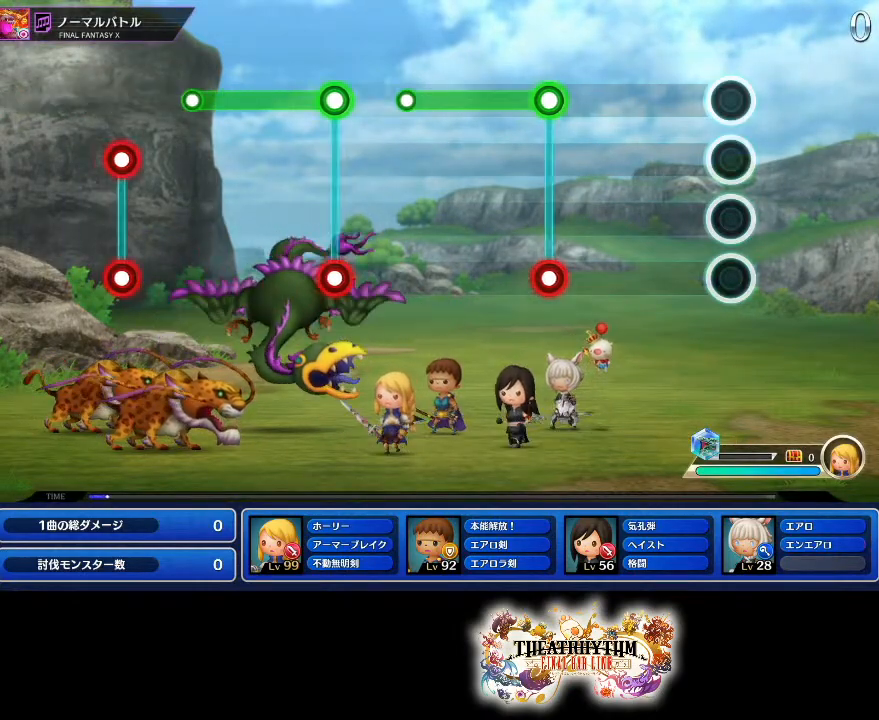
Gameplay with a controller (PlayStation layout); each line is a JSON object with the inputs held at the frame after it. "events" lists button and stick changes between this image and that frame as [ms after this image, input, new state], when the widget could be followed in between. Not read: L3 R3.
{"buttons": ["L1", "R1"], "left_stick": "center", "right_stick": "center", "events": [[417, "R1", "down"], [433, "L1", "down"]]}
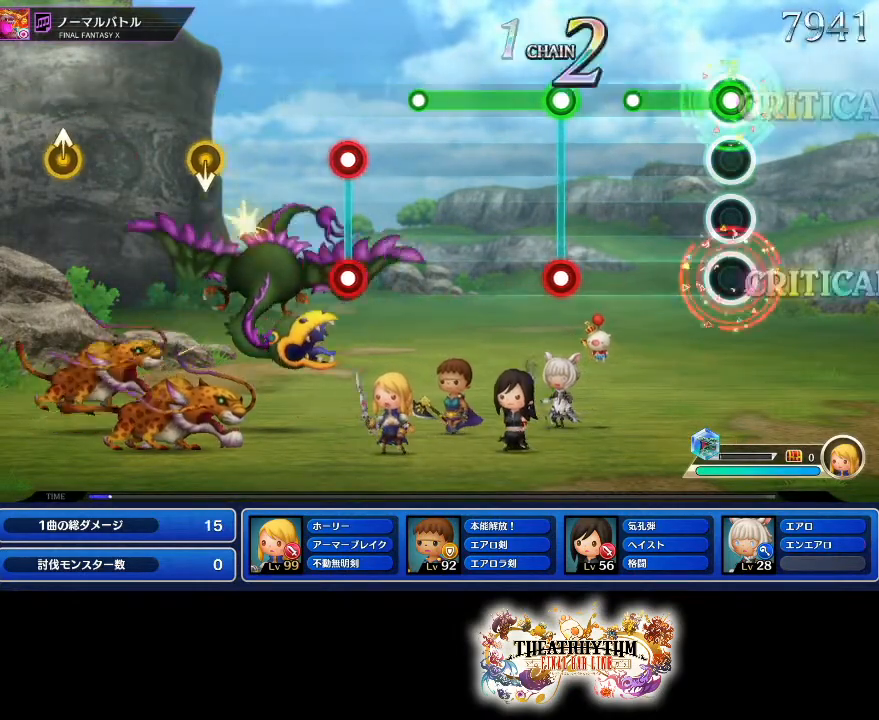
{"buttons": ["L1", "R1"], "left_stick": "center", "right_stick": "center", "events": [[84, "L1", "up"], [234, "R1", "up"], [384, "L1", "down"], [384, "R1", "down"]]}
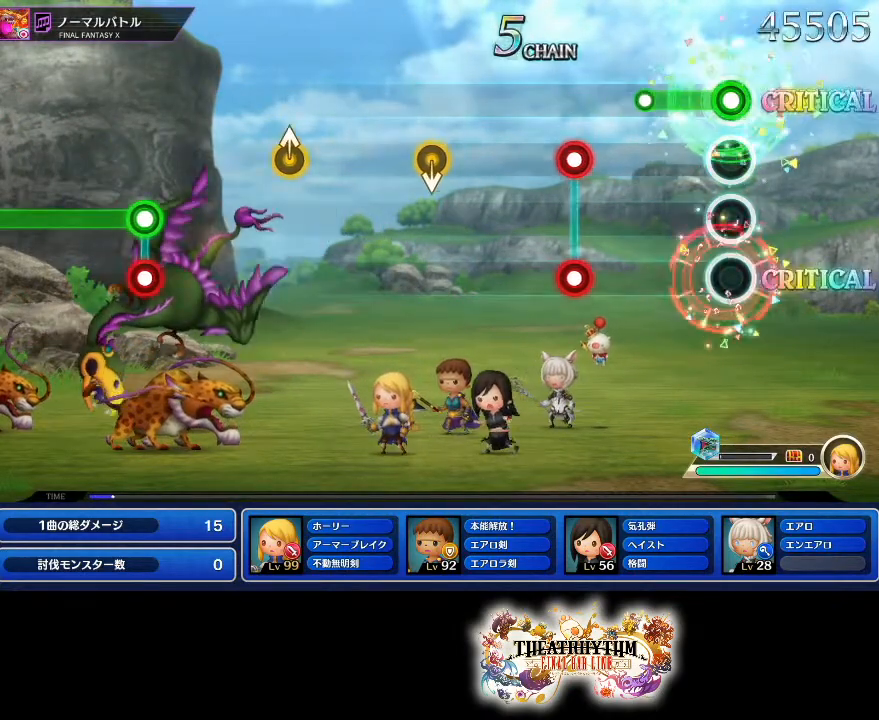
{"buttons": [], "left_stick": "center", "right_stick": "center", "events": [[117, "L1", "up"], [200, "R1", "up"], [367, "L1", "down"], [367, "R1", "down"], [484, "R1", "up"], [500, "L1", "up"]]}
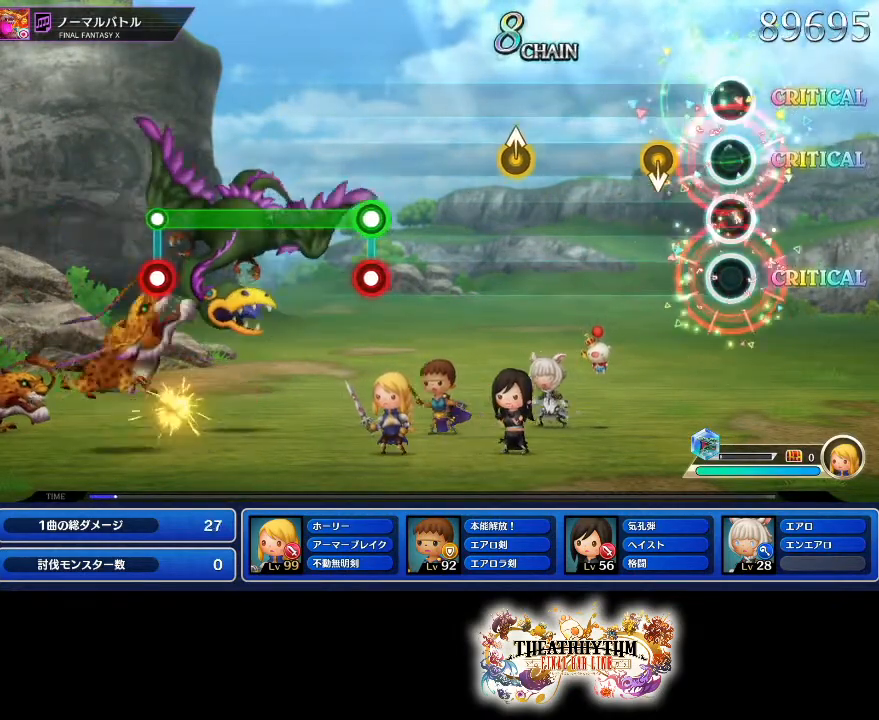
{"buttons": [], "left_stick": "up-right", "right_stick": "center", "events": [[467, "left_stick", "up-right"]]}
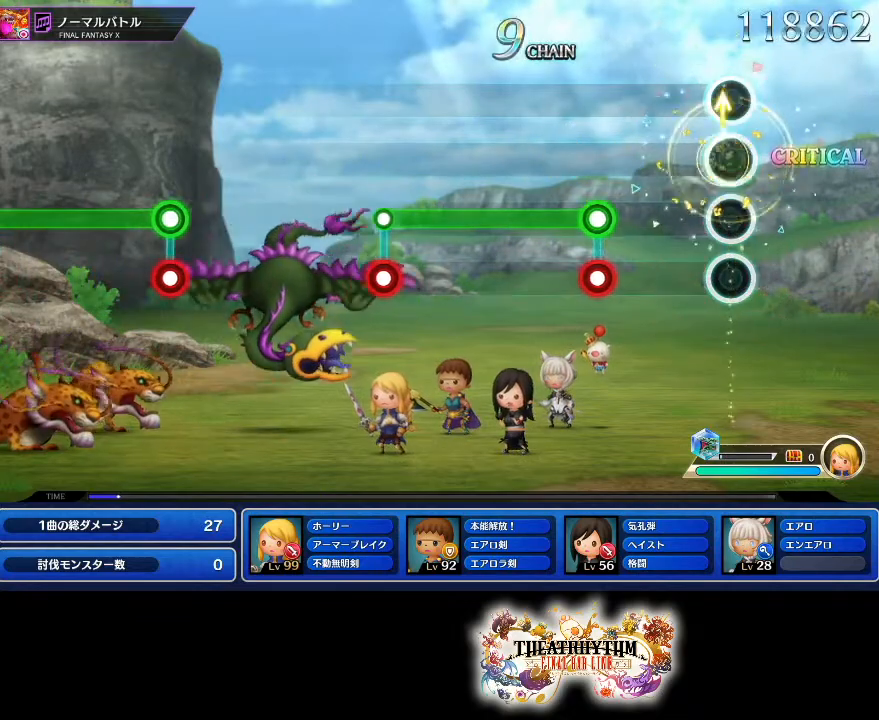
{"buttons": ["R1"], "left_stick": "center", "right_stick": "center", "events": [[66, "left_stick", "center"], [333, "L1", "down"], [333, "R1", "down"], [450, "L1", "up"]]}
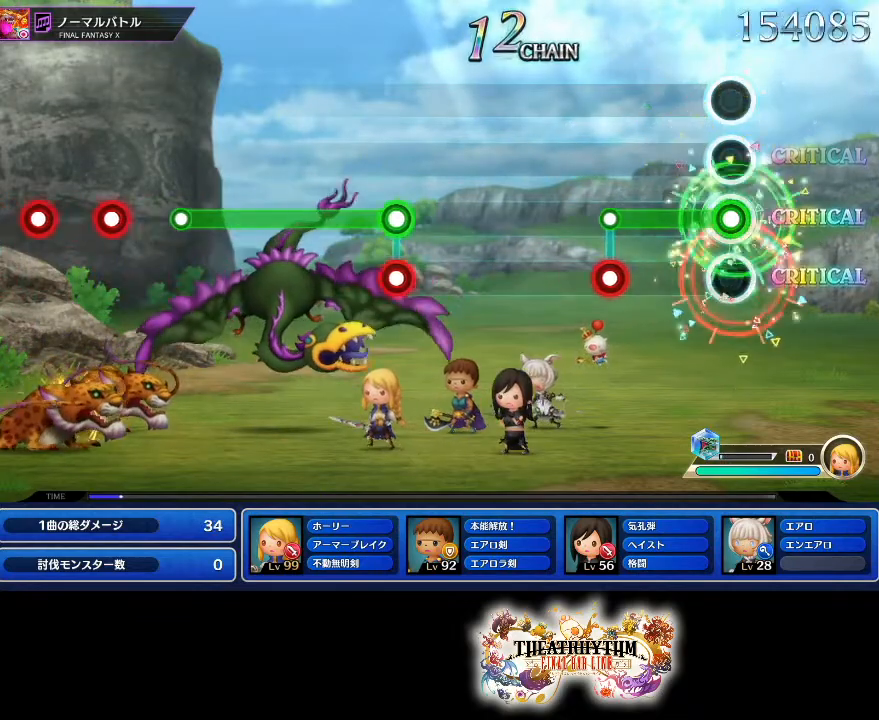
{"buttons": [], "left_stick": "center", "right_stick": "center", "events": [[301, "L1", "down"], [317, "R1", "up"], [384, "L1", "up"]]}
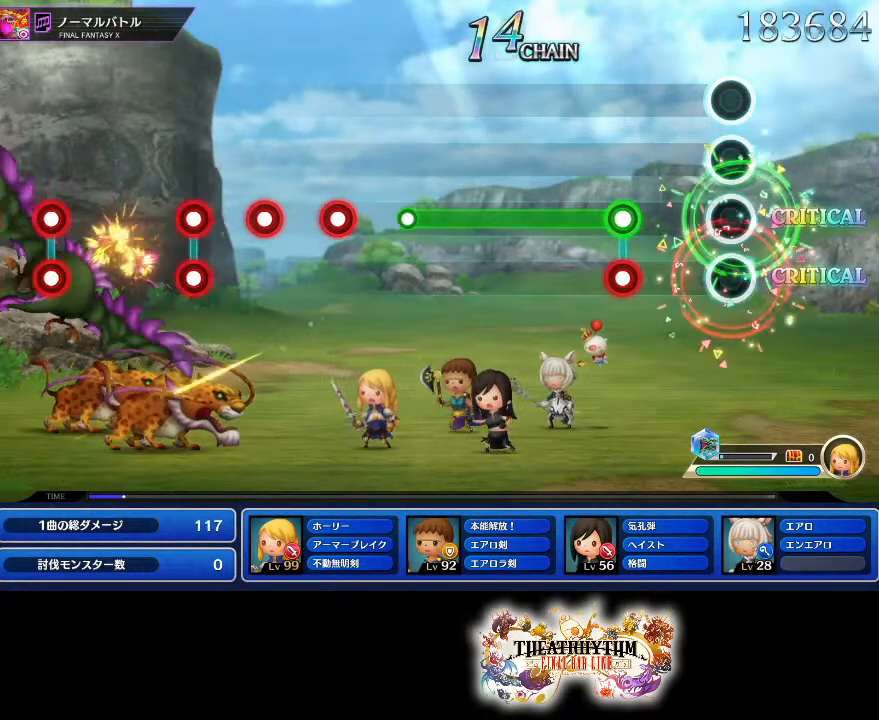
{"buttons": ["R1"], "left_stick": "center", "right_stick": "center", "events": [[267, "L1", "down"], [267, "R1", "down"], [383, "L1", "up"]]}
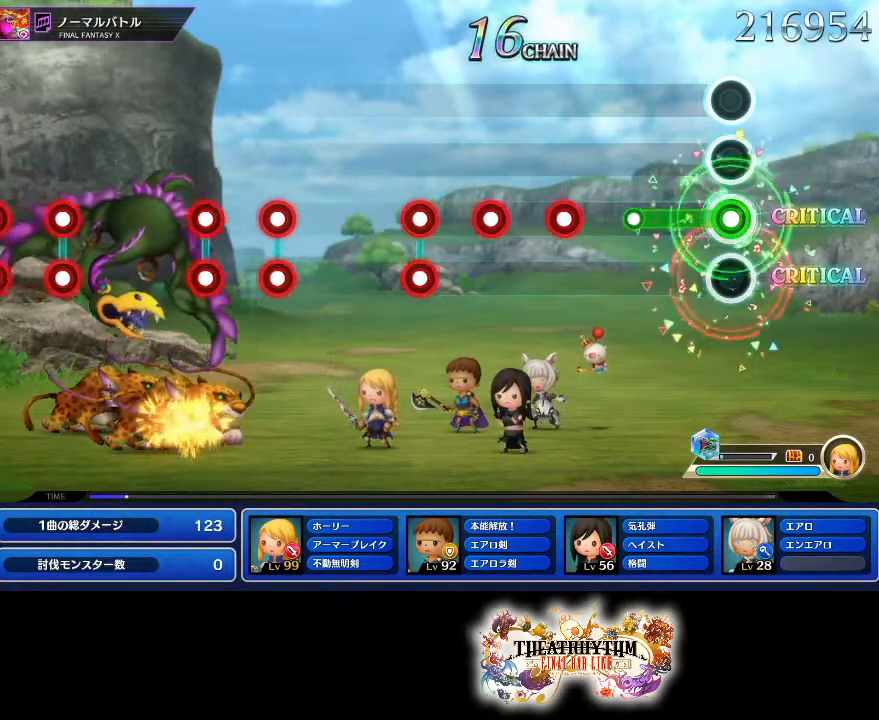
{"buttons": [], "left_stick": "center", "right_stick": "center", "events": [[250, "R1", "up"], [384, "R1", "down"], [501, "R1", "up"]]}
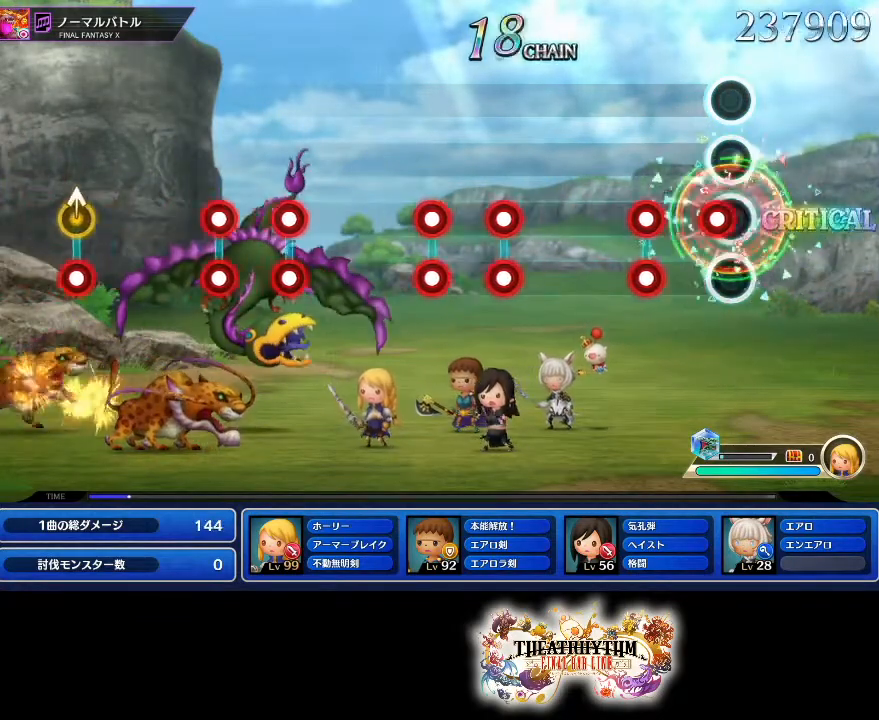
{"buttons": [], "left_stick": "center", "right_stick": "center", "events": [[16, "L1", "down"], [100, "L1", "up"], [183, "R1", "down"], [267, "L1", "down"], [350, "R1", "up"], [417, "L1", "up"]]}
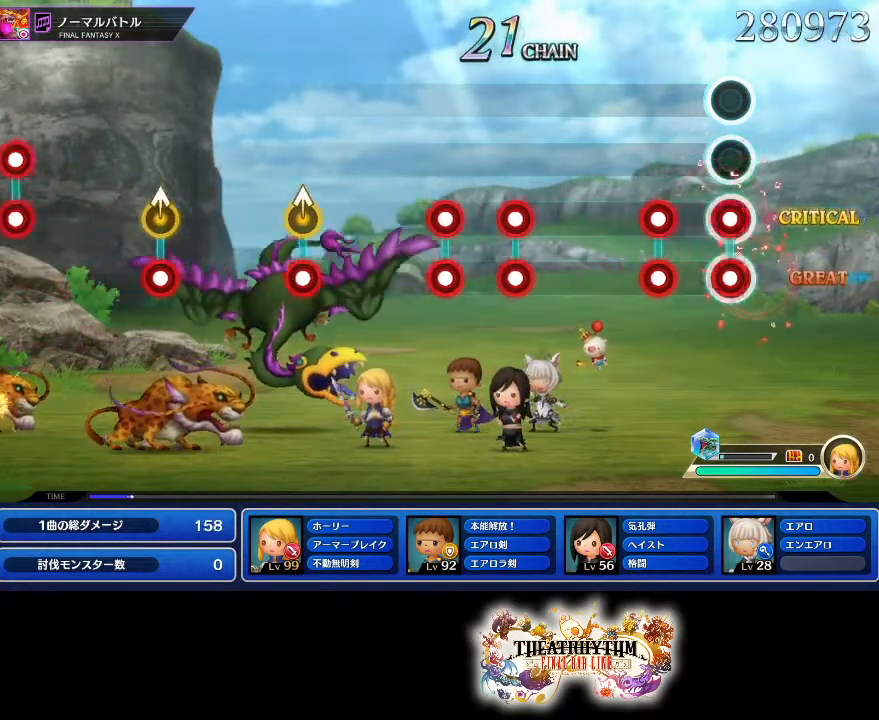
{"buttons": ["L1", "R1"], "left_stick": "center", "right_stick": "center", "events": [[50, "L1", "down"], [67, "R1", "down"], [167, "L1", "up"], [184, "R1", "up"], [234, "L1", "down"], [234, "R1", "down"], [334, "L1", "up"], [384, "R1", "up"], [484, "L1", "down"], [501, "R1", "down"]]}
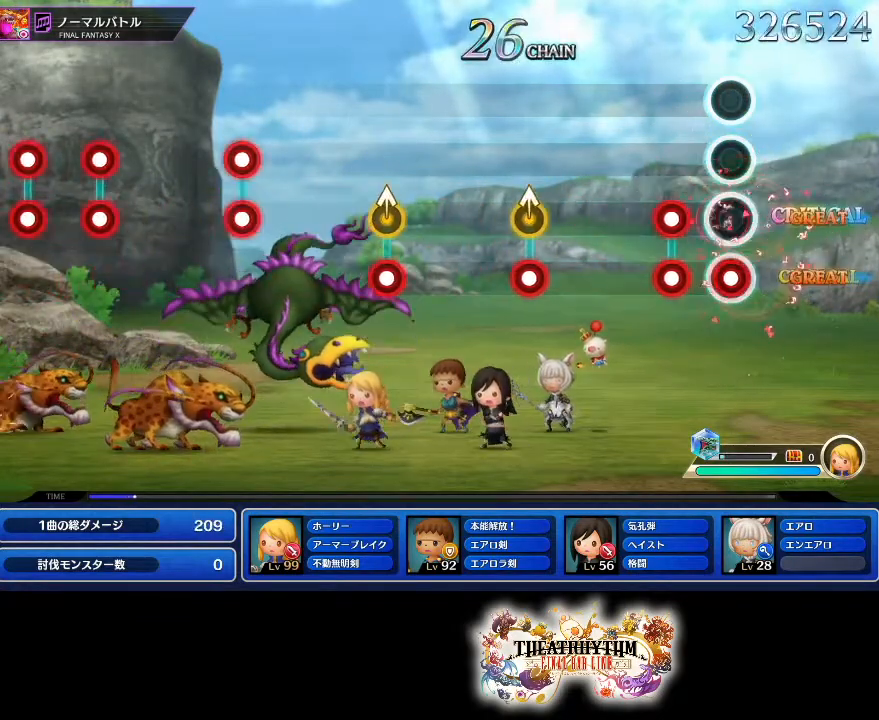
{"buttons": ["R1"], "left_stick": "up-right", "right_stick": "center", "events": [[83, "L1", "up"], [83, "R1", "up"], [150, "L1", "down"], [150, "R1", "down"], [250, "L1", "up"], [267, "R1", "up"], [450, "R1", "down"], [450, "left_stick", "up-right"]]}
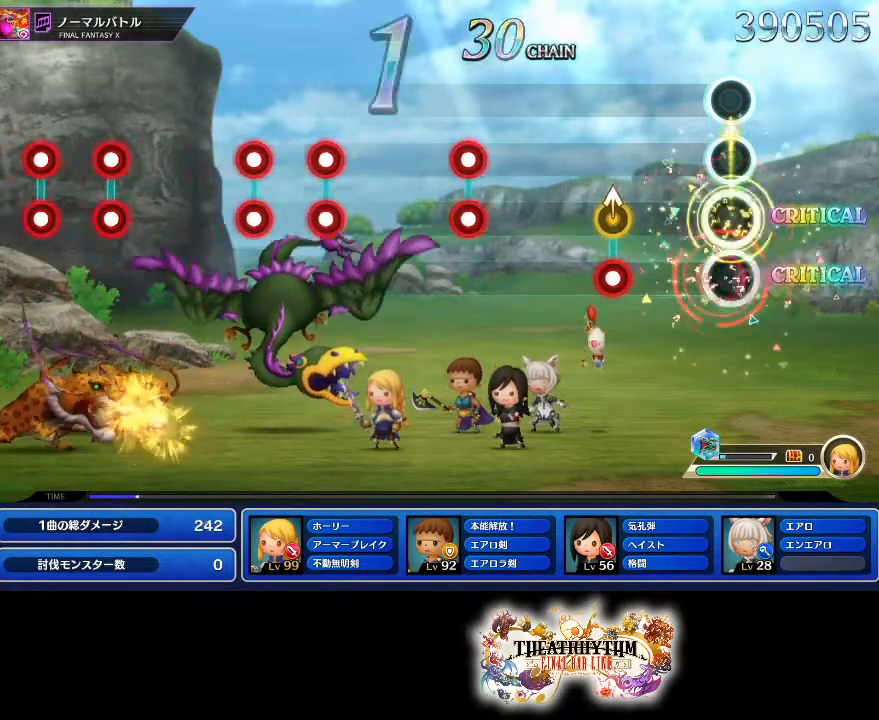
{"buttons": [], "left_stick": "center", "right_stick": "center", "events": [[67, "left_stick", "center"], [84, "R1", "up"], [284, "R1", "down"], [284, "left_stick", "up-right"], [384, "left_stick", "center"], [434, "R1", "up"]]}
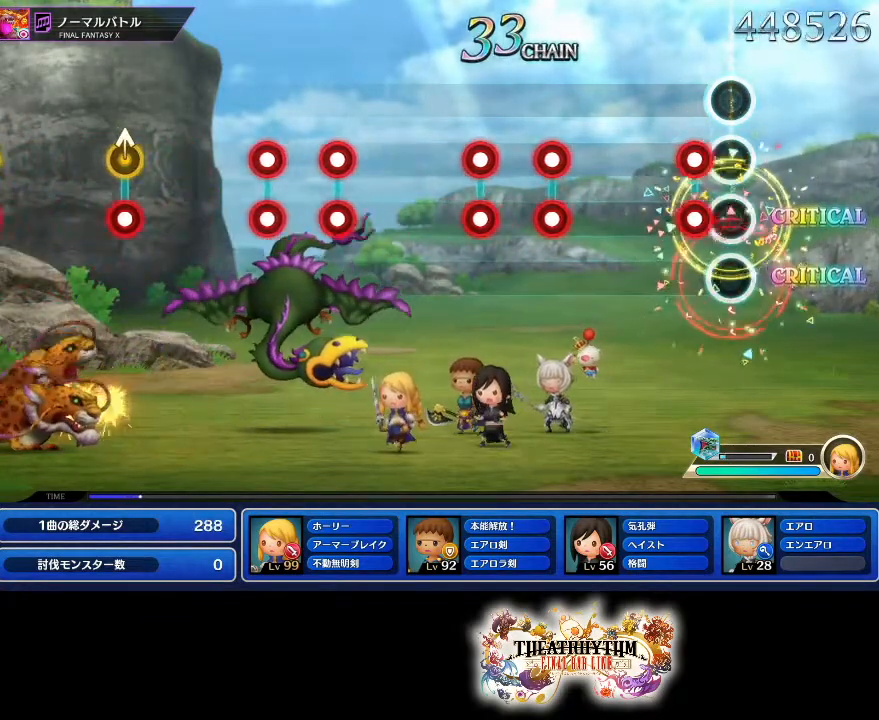
{"buttons": [], "left_stick": "center", "right_stick": "center", "events": [[116, "L1", "down"], [116, "R1", "down"], [250, "L1", "up"], [250, "R1", "up"], [417, "L1", "down"], [417, "R1", "down"], [484, "R1", "up"], [500, "L1", "up"]]}
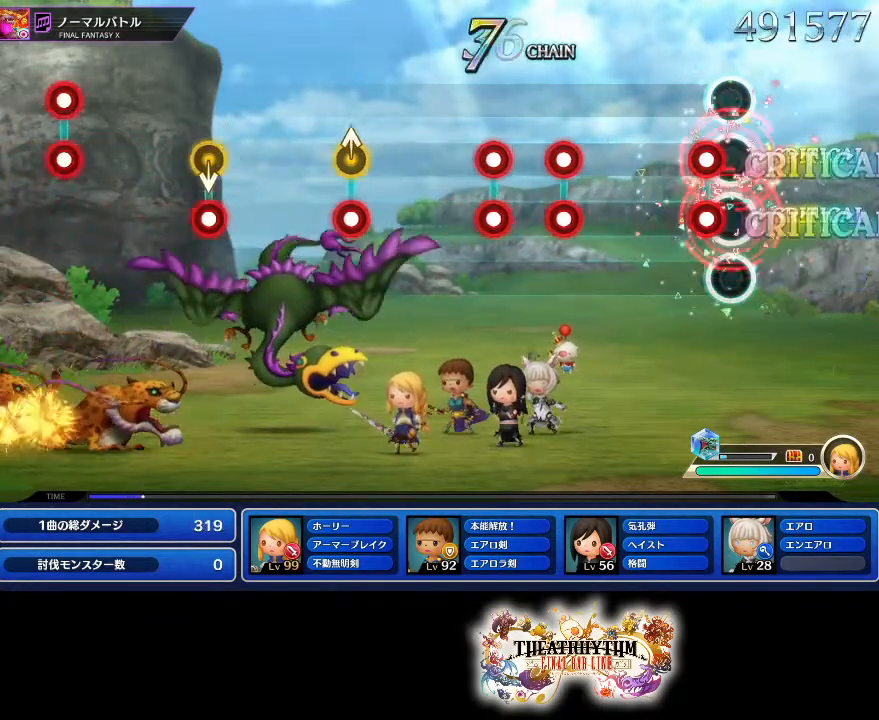
{"buttons": [], "left_stick": "center", "right_stick": "center", "events": [[84, "L1", "down"], [84, "R1", "down"], [184, "L1", "up"], [217, "R1", "up"], [367, "L1", "down"], [367, "R1", "down"], [451, "L1", "up"], [451, "R1", "up"]]}
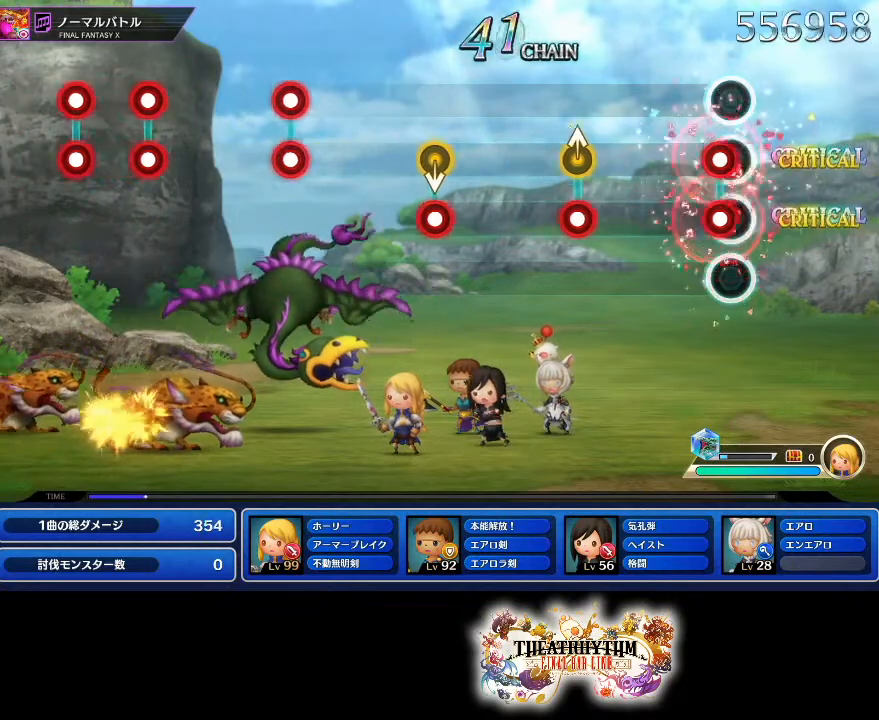
{"buttons": [], "left_stick": "center", "right_stick": "center", "events": [[33, "L1", "down"], [33, "R1", "down"], [133, "L1", "up"], [150, "R1", "up"], [333, "left_stick", "up-right"], [350, "R1", "down"], [433, "left_stick", "center"], [484, "R1", "up"]]}
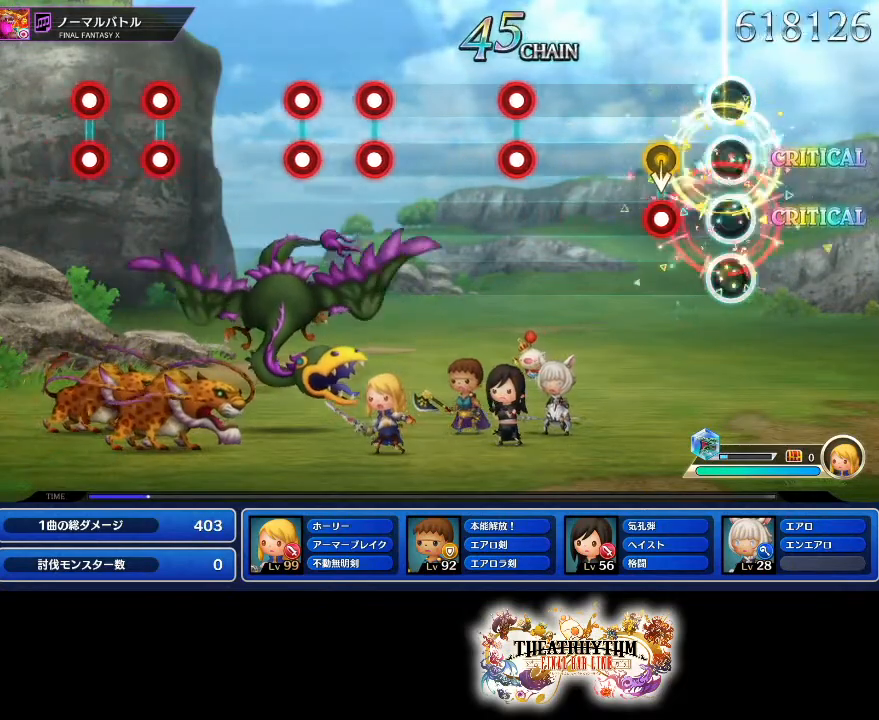
{"buttons": ["L1", "R1"], "left_stick": "center", "right_stick": "center", "events": [[184, "R1", "down"], [284, "R1", "up"], [501, "L1", "down"], [501, "R1", "down"]]}
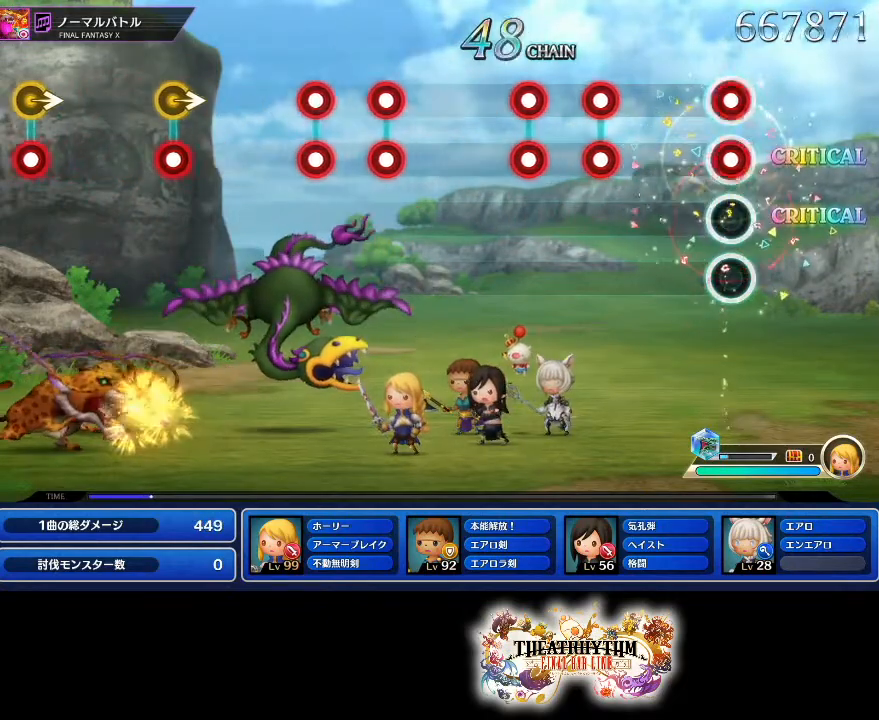
{"buttons": ["L1", "R1"], "left_stick": "center", "right_stick": "center", "events": [[100, "L1", "up"], [117, "R1", "up"], [267, "L1", "down"], [267, "R1", "down"], [367, "L1", "up"], [367, "R1", "up"], [450, "R1", "down"], [467, "L1", "down"]]}
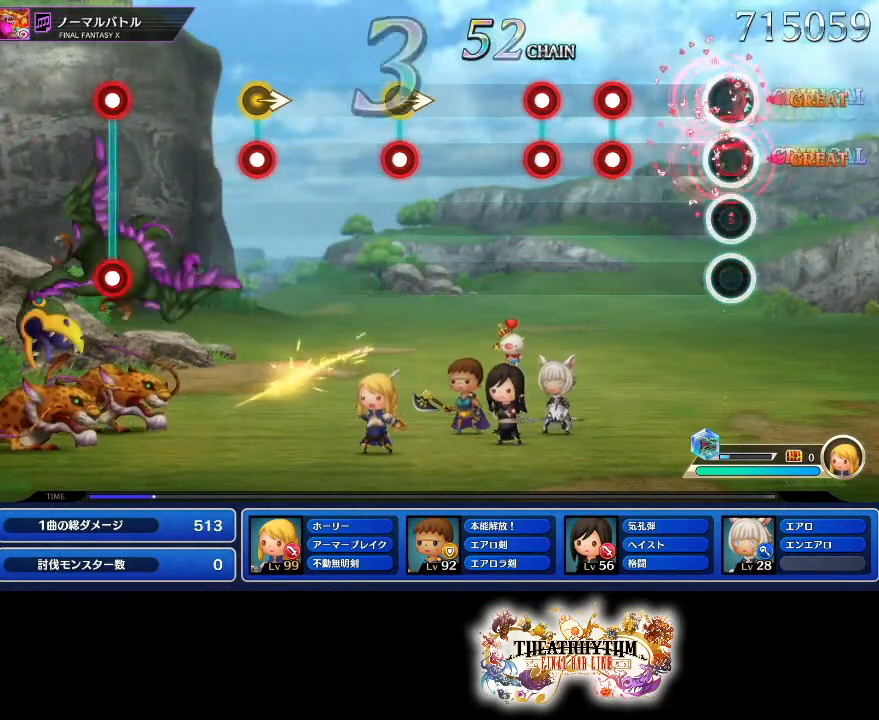
{"buttons": ["L1", "R1"], "left_stick": "center", "right_stick": "center", "events": [[67, "L1", "up"], [84, "R1", "up"], [301, "L1", "down"], [301, "R1", "down"], [384, "R1", "up"], [401, "L1", "up"], [451, "R1", "down"], [467, "L1", "down"]]}
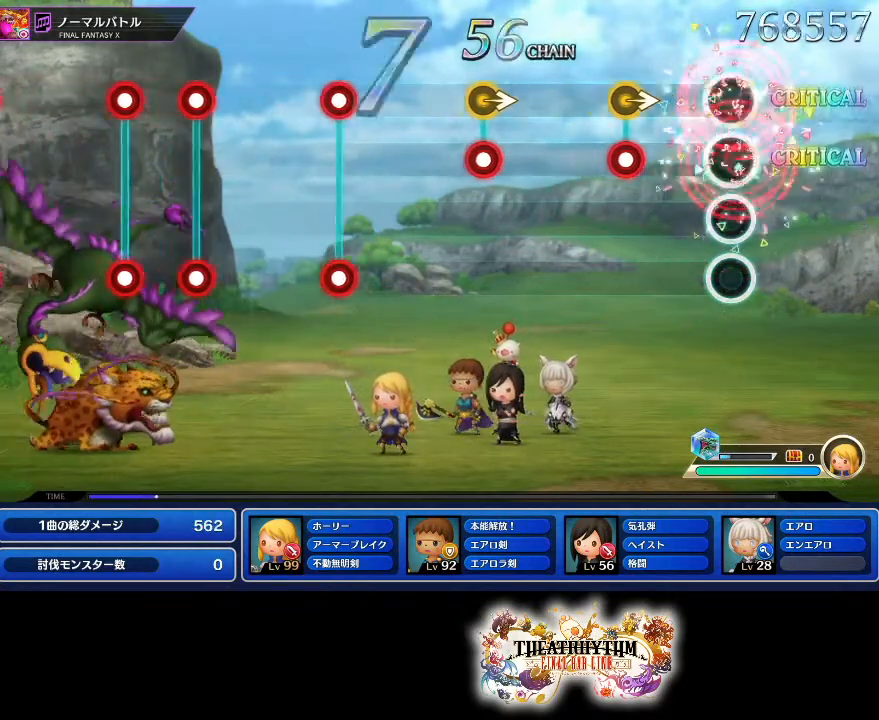
{"buttons": [], "left_stick": "center", "right_stick": "center", "events": [[83, "L1", "up"], [83, "R1", "up"], [267, "R1", "down"], [383, "R1", "up"]]}
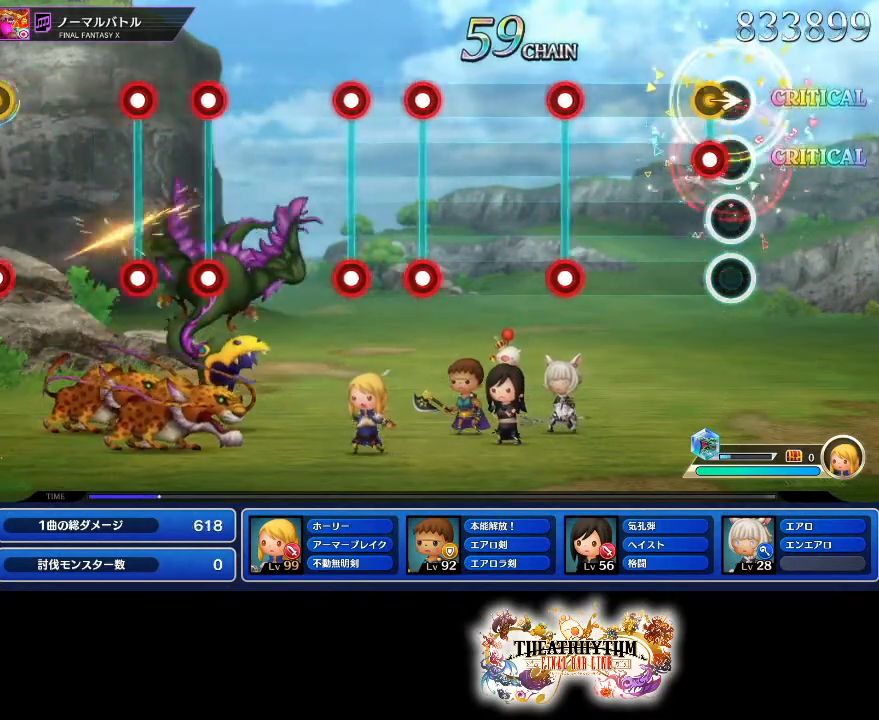
{"buttons": ["R1"], "left_stick": "center", "right_stick": "center", "events": [[84, "R1", "down"], [200, "R1", "up"], [384, "L1", "down"], [384, "R1", "down"], [501, "L1", "up"]]}
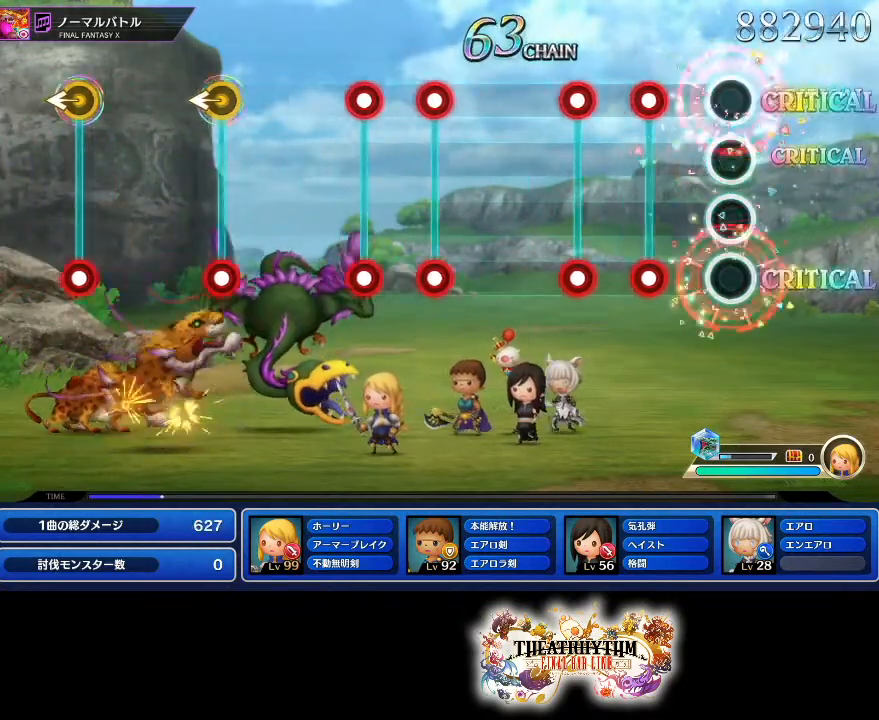
{"buttons": [], "left_stick": "center", "right_stick": "center", "events": [[16, "R1", "up"], [200, "L1", "down"], [200, "R1", "down"], [283, "L1", "up"], [283, "R1", "up"], [367, "L1", "down"], [367, "R1", "down"], [467, "L1", "up"], [484, "R1", "up"]]}
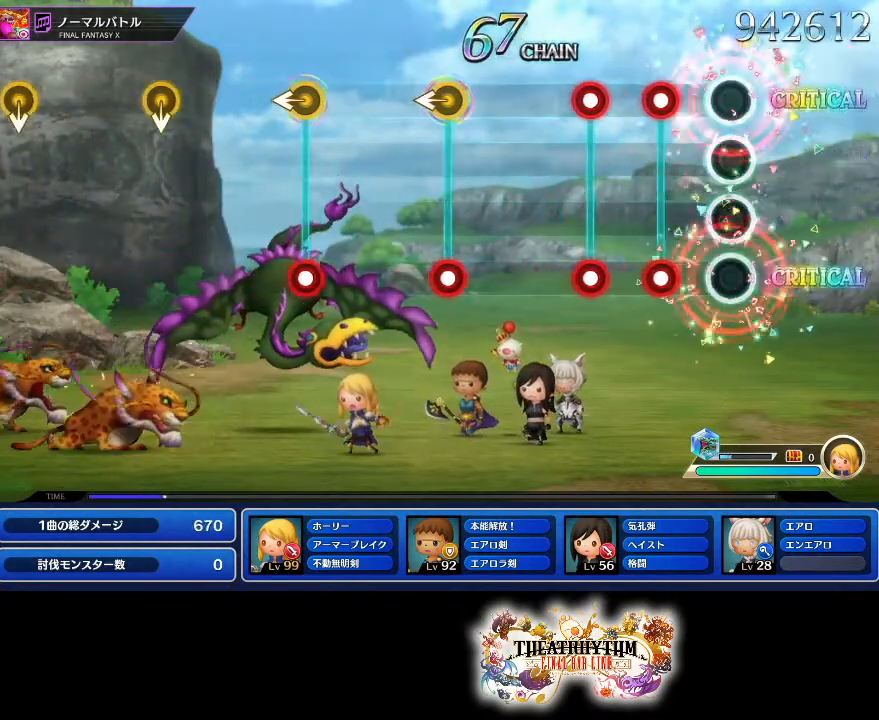
{"buttons": [], "left_stick": "center", "right_stick": "center", "events": [[184, "L1", "down"], [184, "R1", "down"], [267, "L1", "up"], [267, "R1", "up"], [334, "L1", "down"], [351, "R1", "down"], [451, "L1", "up"], [484, "R1", "up"]]}
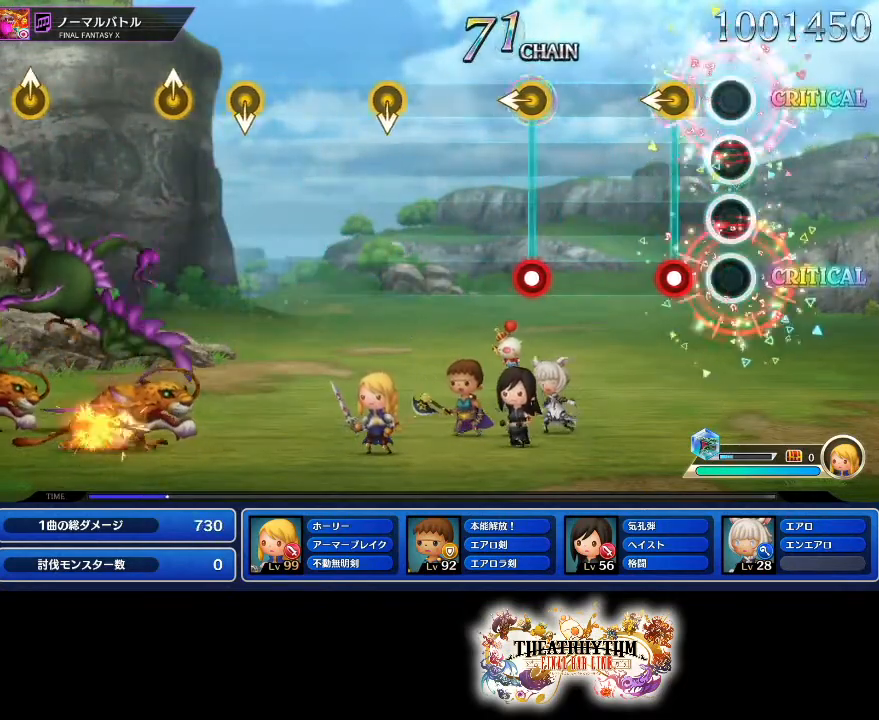
{"buttons": ["R1"], "left_stick": "left", "right_stick": "center", "events": [[150, "R1", "down"], [167, "left_stick", "left"], [233, "left_stick", "center"], [267, "R1", "up"], [467, "R1", "down"], [484, "left_stick", "left"]]}
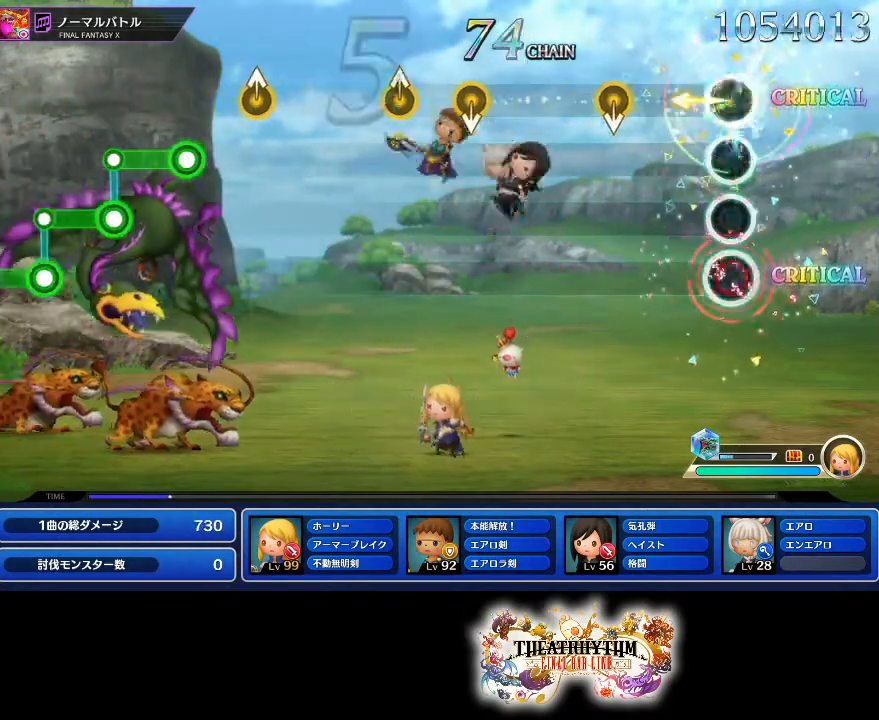
{"buttons": [], "left_stick": "center", "right_stick": "center", "events": [[50, "left_stick", "center"], [100, "R1", "up"]]}
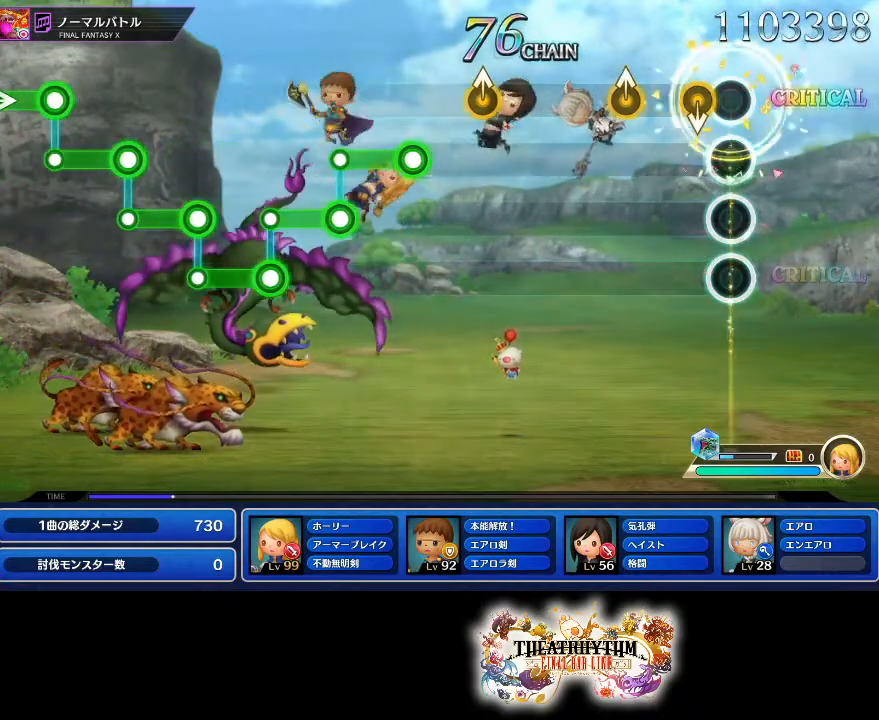
{"buttons": [], "left_stick": "center", "right_stick": "center", "events": [[267, "left_stick", "up-right"], [367, "left_stick", "center"]]}
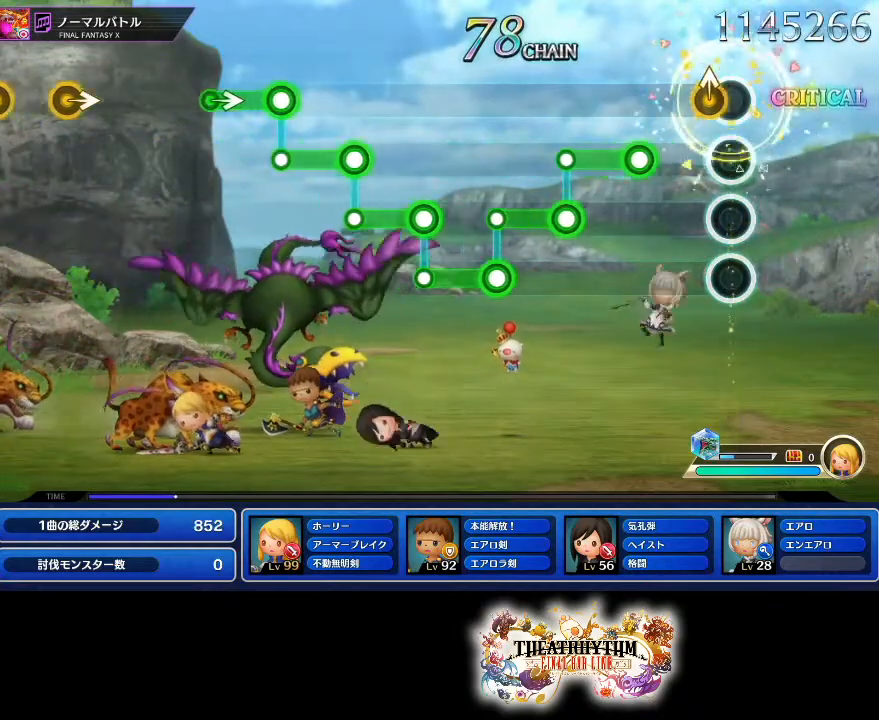
{"buttons": ["L1"], "left_stick": "center", "right_stick": "center", "events": [[67, "left_stick", "up-right"], [150, "left_stick", "center"], [217, "R1", "down"], [367, "L1", "down"], [367, "R1", "up"]]}
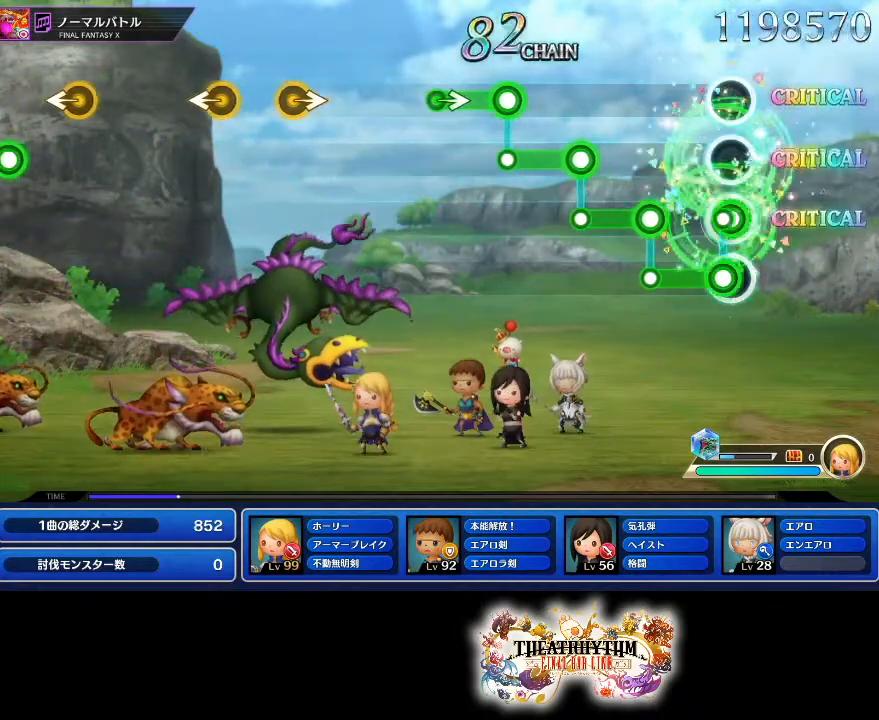
{"buttons": ["L1"], "left_stick": "center", "right_stick": "center", "events": [[16, "L1", "up"], [16, "R1", "down"], [167, "R1", "up"], [183, "L1", "down"], [317, "L1", "up"], [333, "R1", "down"], [450, "L1", "down"], [484, "R1", "up"]]}
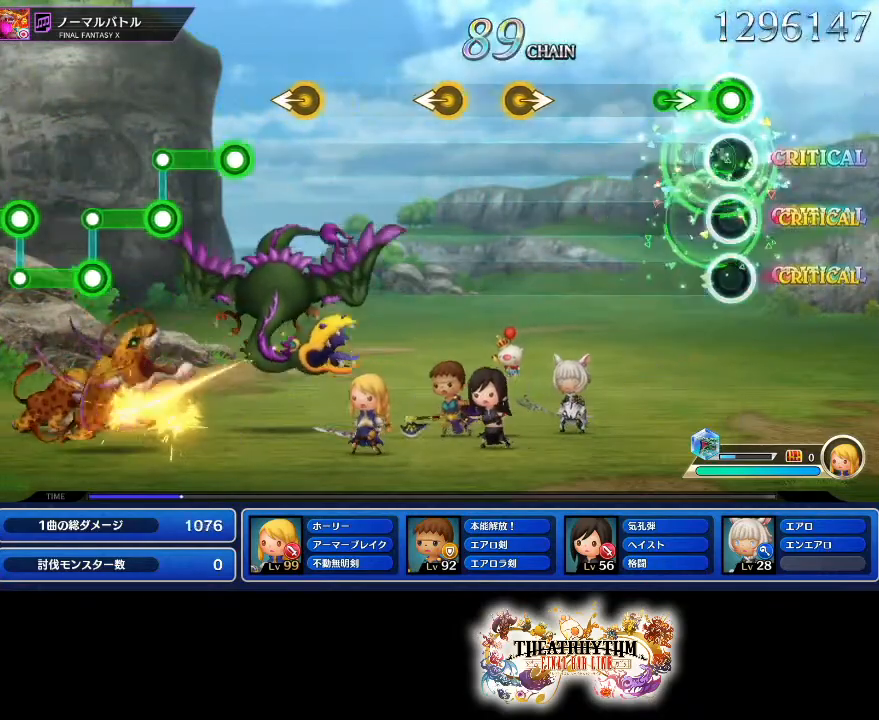
{"buttons": [], "left_stick": "right", "right_stick": "center", "events": [[117, "L1", "up"], [134, "right_stick", "right"], [200, "right_stick", "center"], [467, "left_stick", "right"]]}
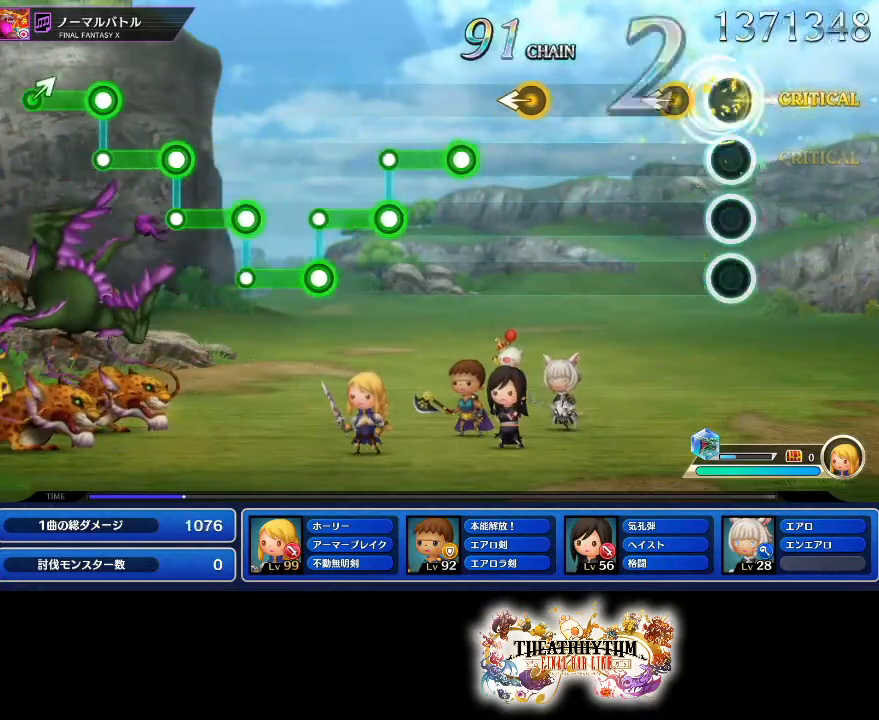
{"buttons": [], "left_stick": "left", "right_stick": "center", "events": [[33, "left_stick", "center"], [467, "left_stick", "left"]]}